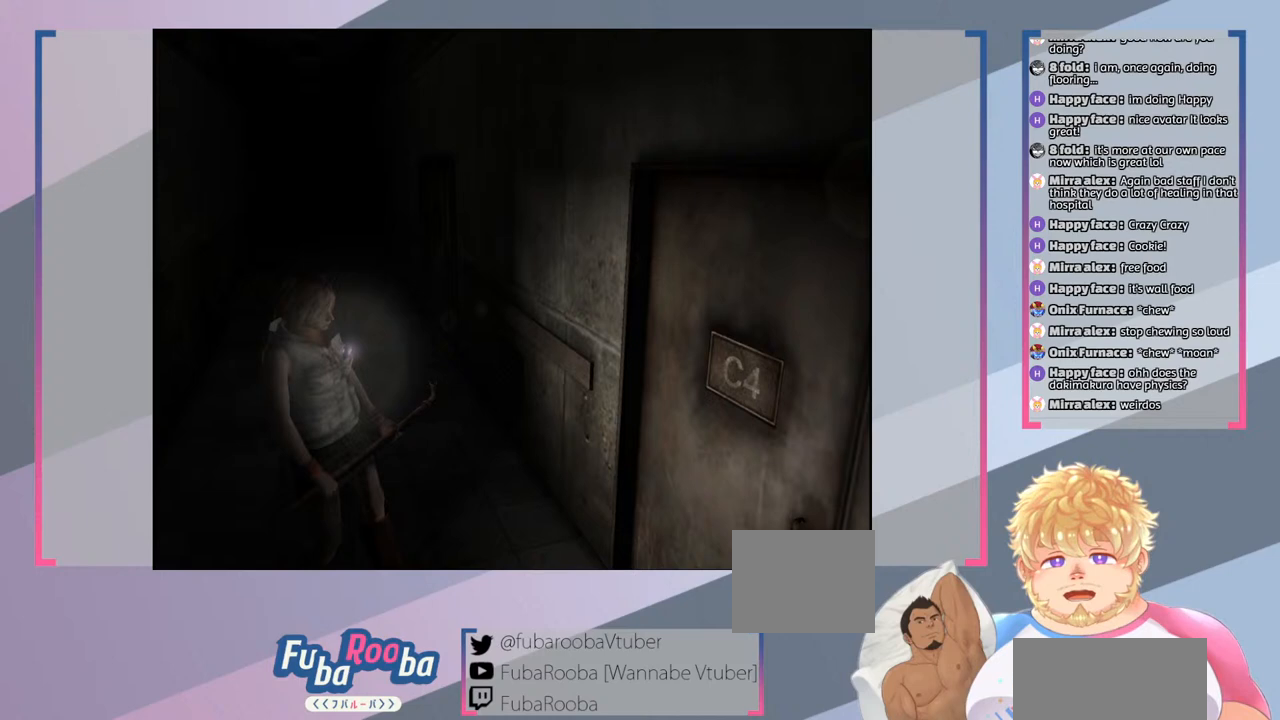
Gameplay with a controller (PlayStation layout); each line is a JSON object with the inputs held at the frame after it. "events" lists button and stick changes between this image and that frame as [ms after this image, input, new state], when the widget could be followed in between. Not read: L3 R3.
{"buttons": [], "left_stick": "up", "right_stick": "center", "events": [[400, "left_stick", "up"]]}
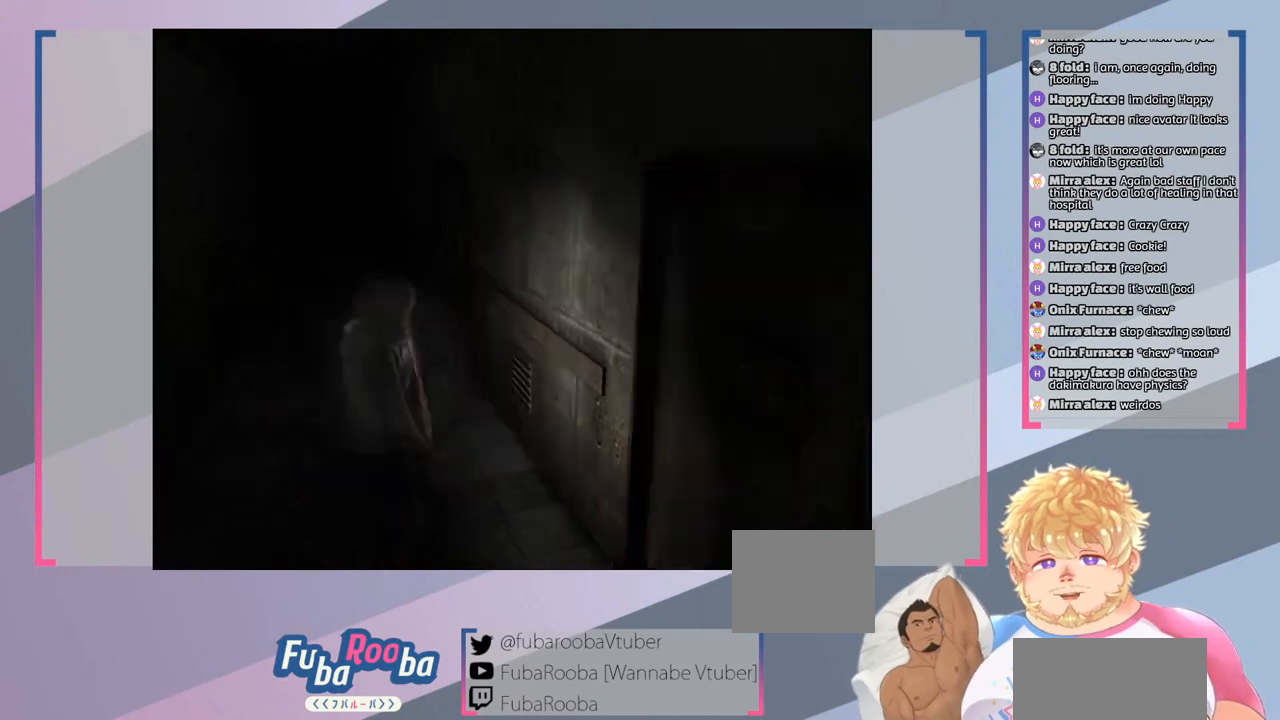
{"buttons": [], "left_stick": "up-left", "right_stick": "center", "events": [[367, "left_stick", "up-left"]]}
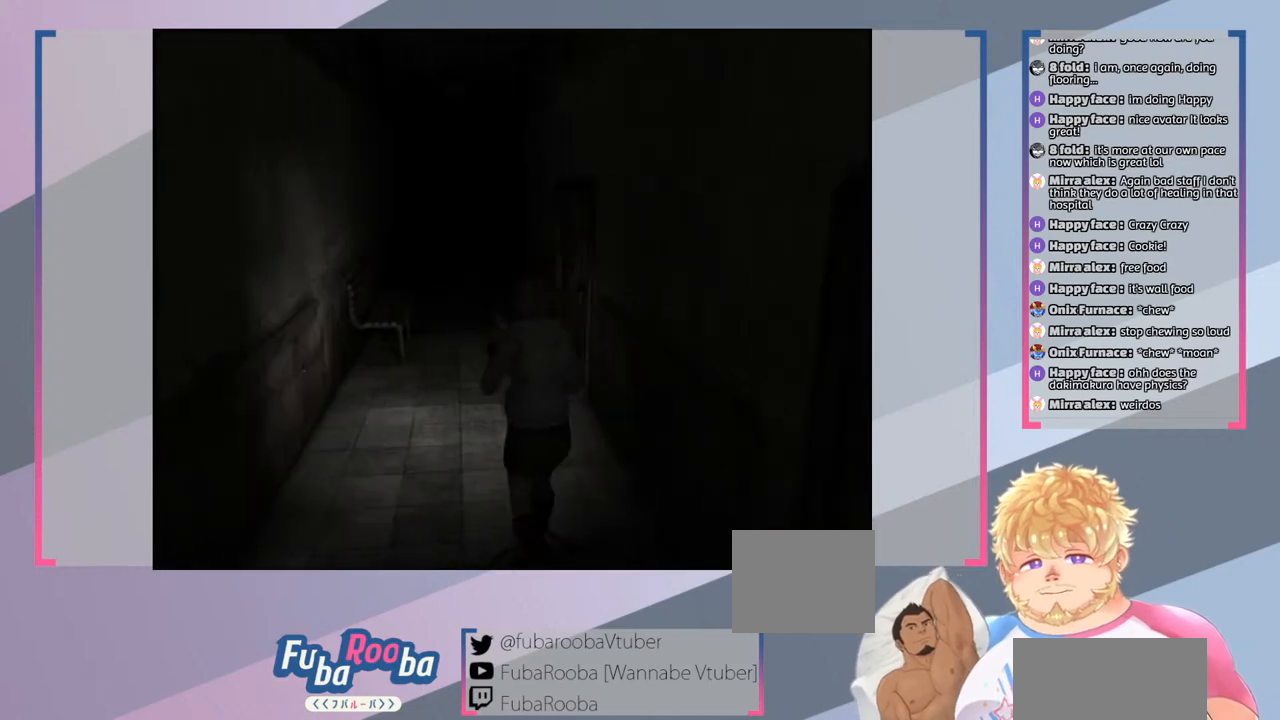
{"buttons": [], "left_stick": "up-left", "right_stick": "center", "events": [[100, "left_stick", "left"], [467, "left_stick", "up-left"]]}
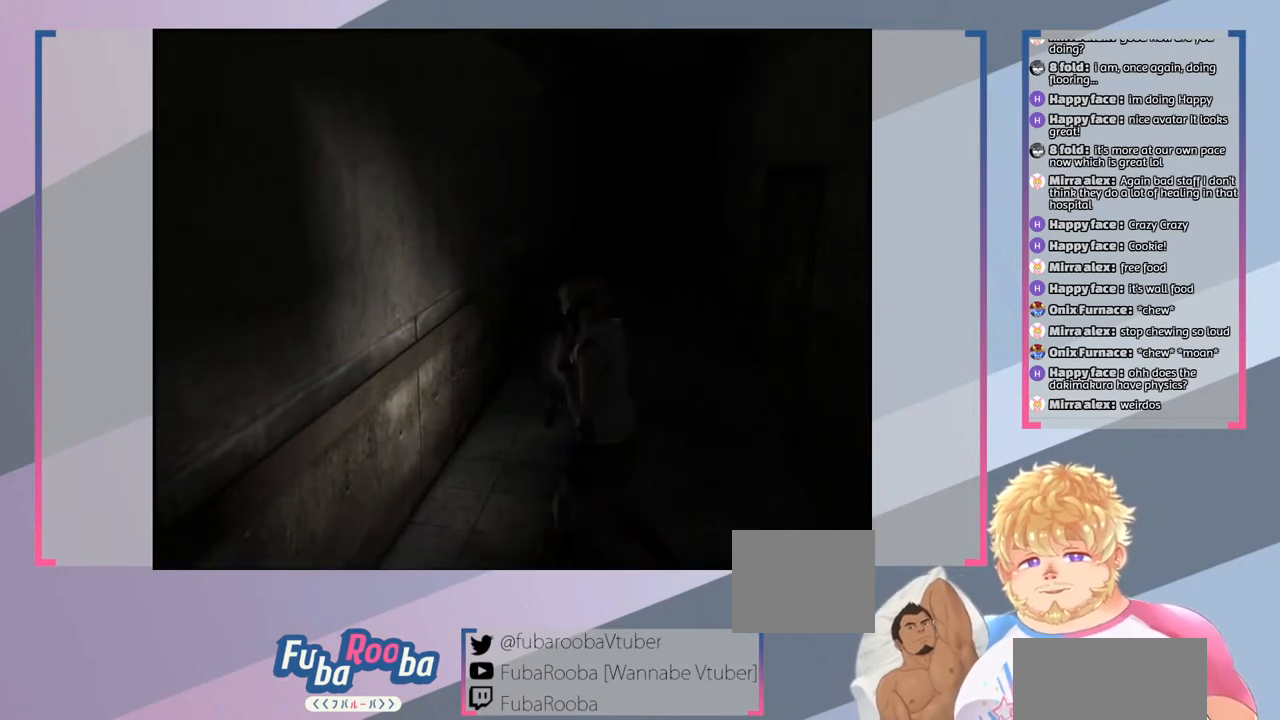
{"buttons": [], "left_stick": "up-right", "right_stick": "center", "events": [[67, "left_stick", "up"], [400, "left_stick", "up-right"]]}
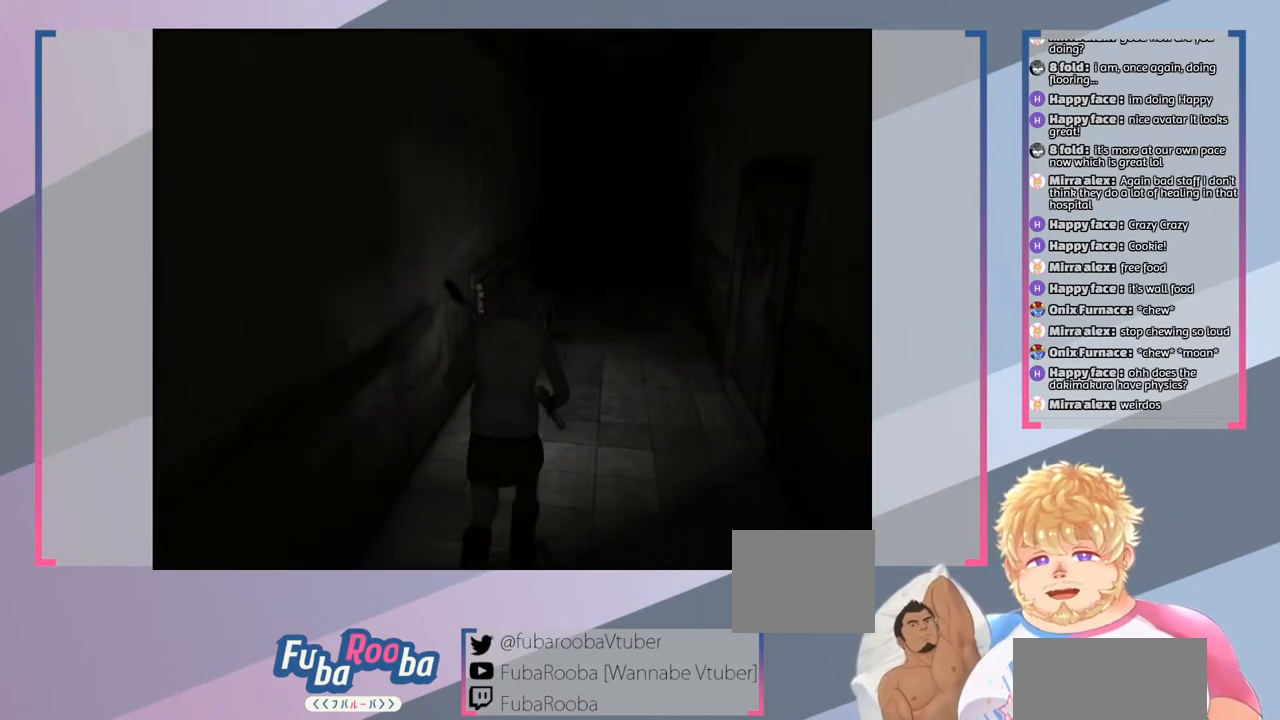
{"buttons": [], "left_stick": "center", "right_stick": "center", "events": [[400, "left_stick", "center"]]}
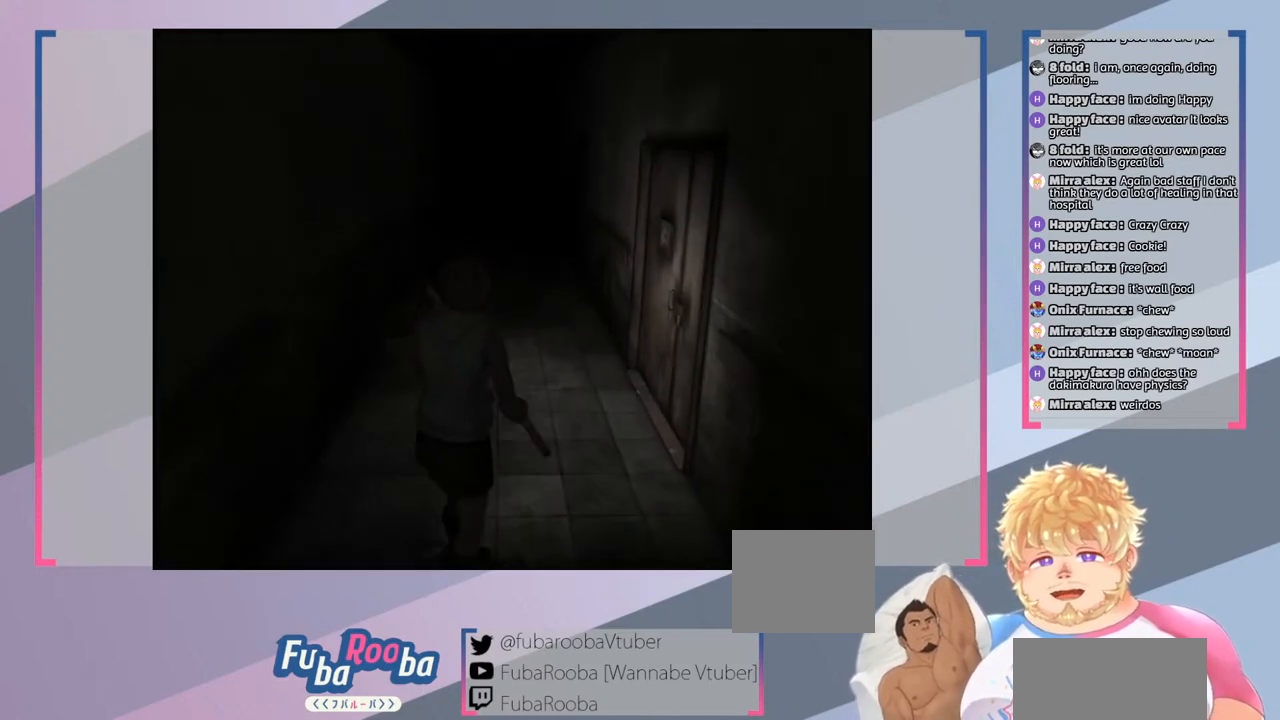
{"buttons": [], "left_stick": "center", "right_stick": "center", "events": [[67, "TRIANGLE", "down"], [233, "TRIANGLE", "up"]]}